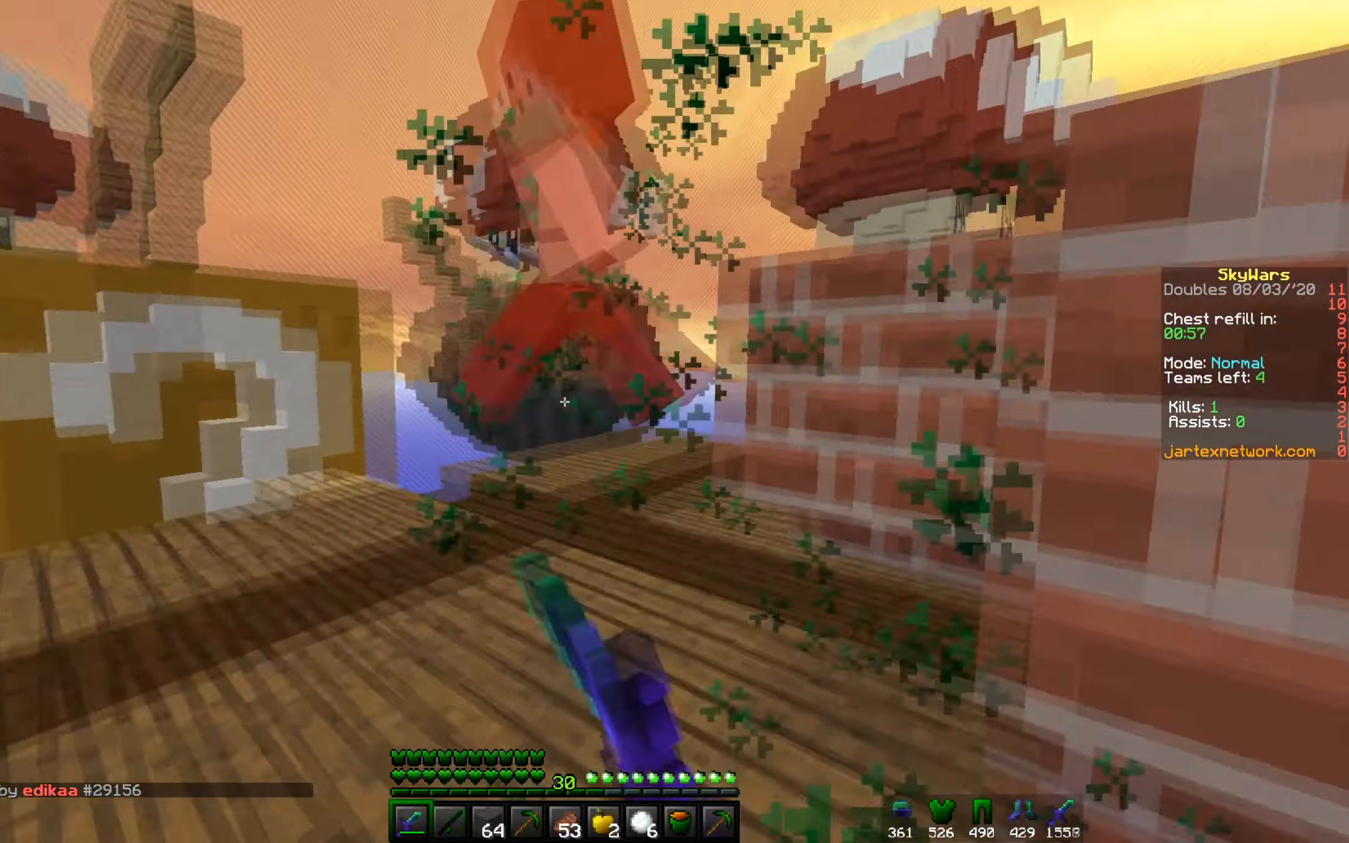
Gameplay with keyboard and mouse; each line is a JSON object with the keys and mouse buttons held at the frame after it. "events" lists presses ("down") and releases ("up") of "a", "d", "s", "w", "mouse_left" and "mouse_right" between this image and that frame as [ms after this image, input, new state], when the widget could be followed in between. "mouse_left", "mouse_right" = the "left", "right" buttons of the "mouse" list. No other keys are recorded. Fast repeated clicks can show as one long hold. Mouse movement is not recorded.
{"keys": ["d", "w"], "mouse": ["left"], "events": [[50, "w", "down"], [451, "d", "down"]]}
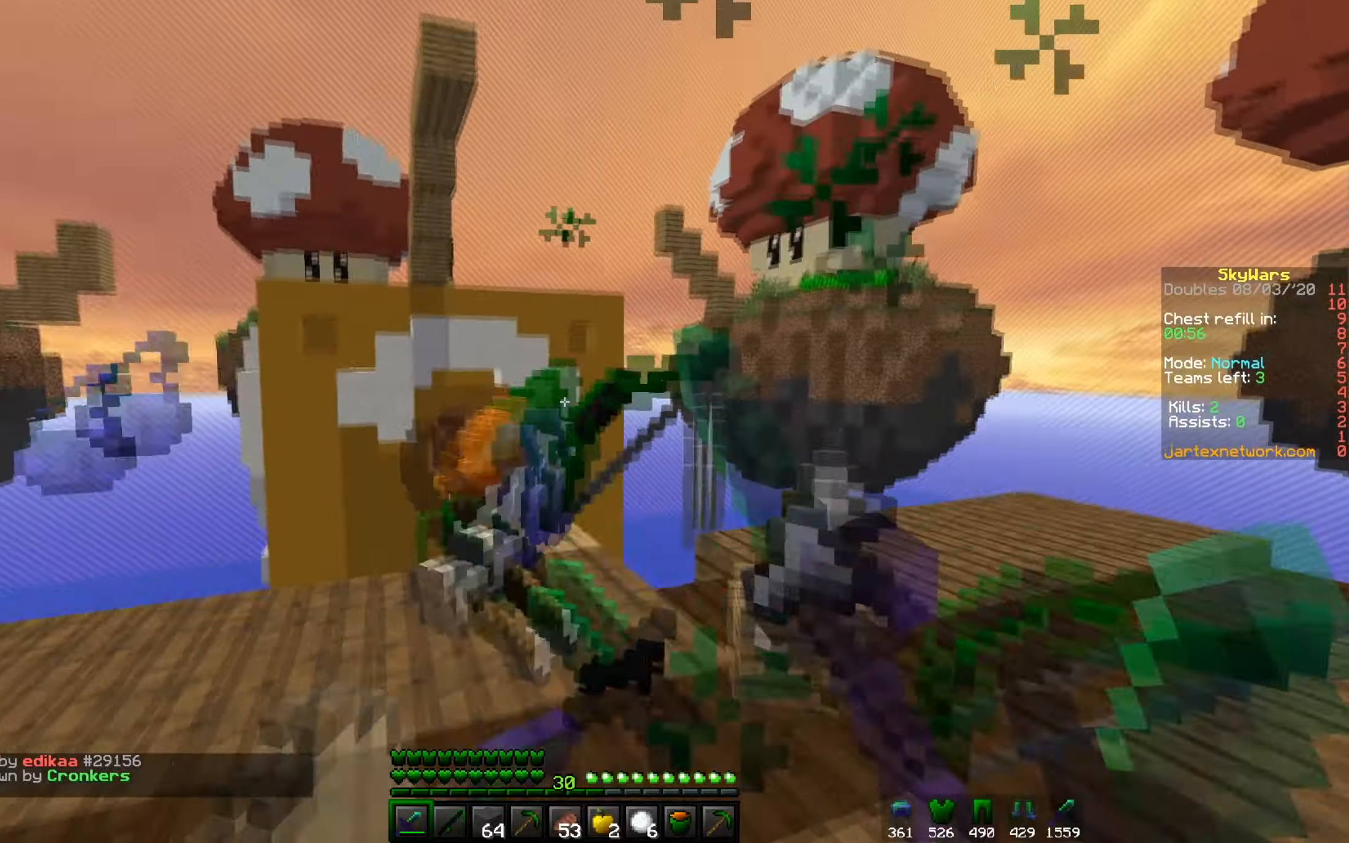
{"keys": ["d", "w"], "mouse": [], "events": [[267, "mouse_left", "up"], [267, "w", "up"], [400, "w", "down"]]}
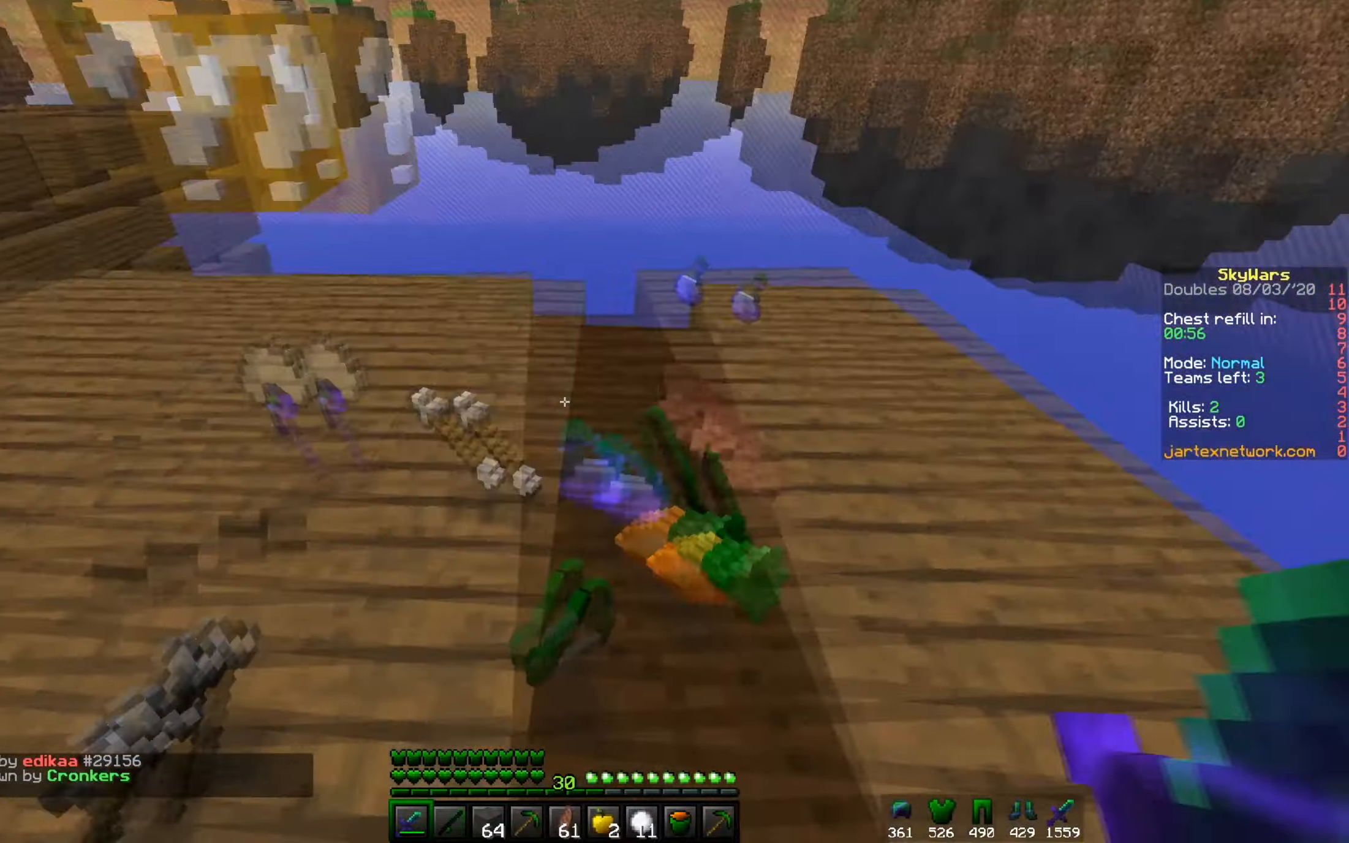
{"keys": ["w"], "mouse": [], "events": [[67, "d", "up"], [217, "d", "down"], [468, "d", "up"]]}
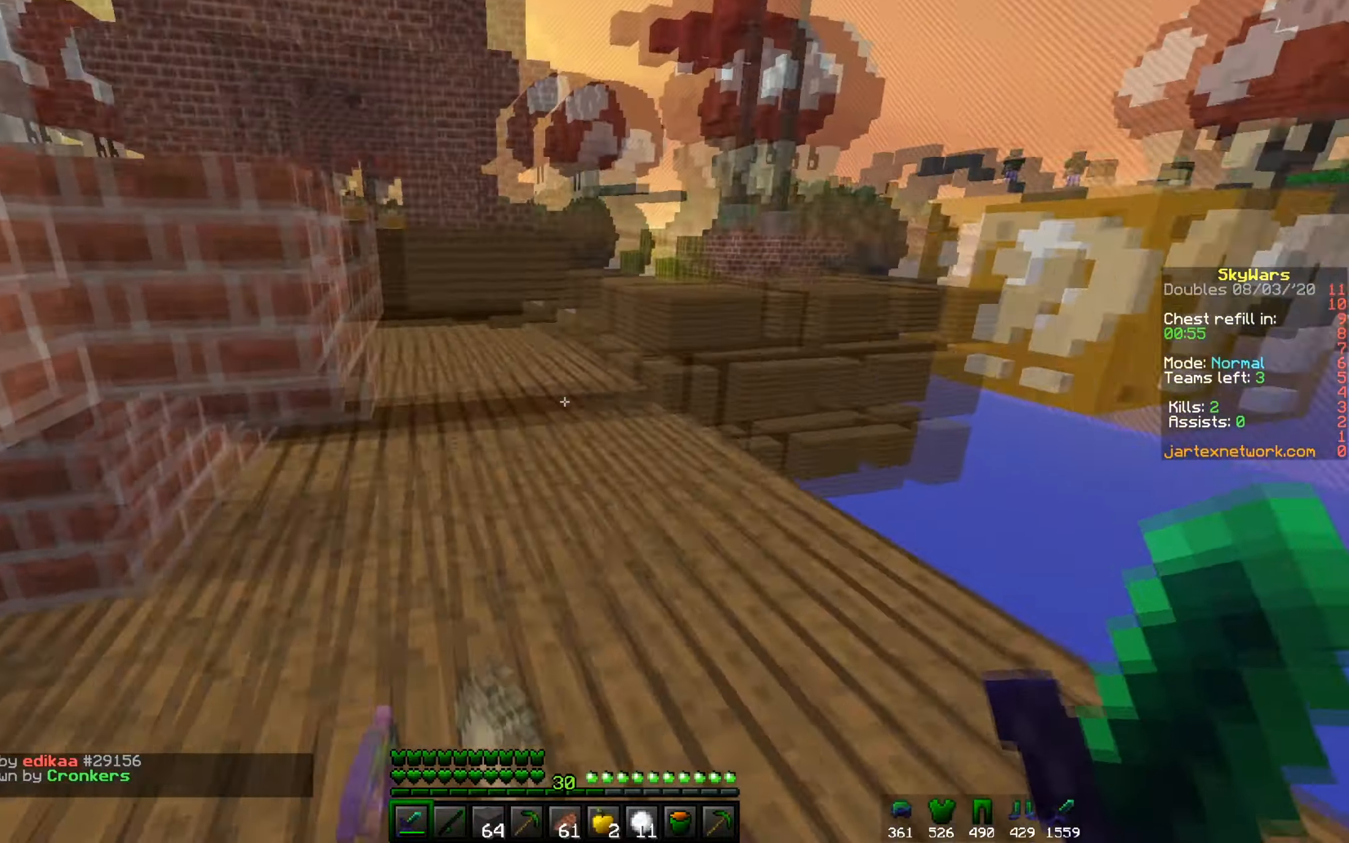
{"keys": ["w"], "mouse": [], "events": []}
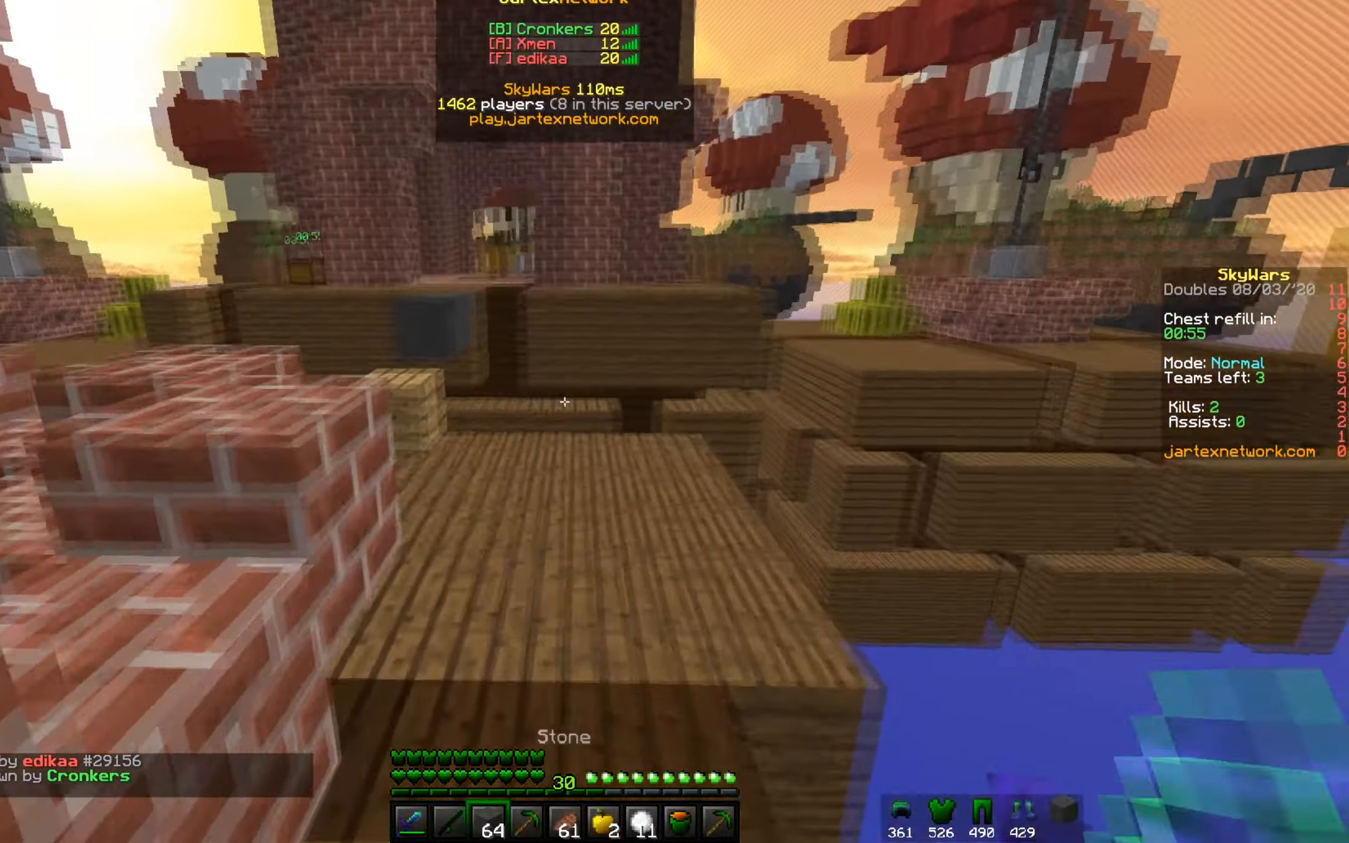
{"keys": ["w"], "mouse": [], "events": [[234, "d", "down"], [384, "d", "up"]]}
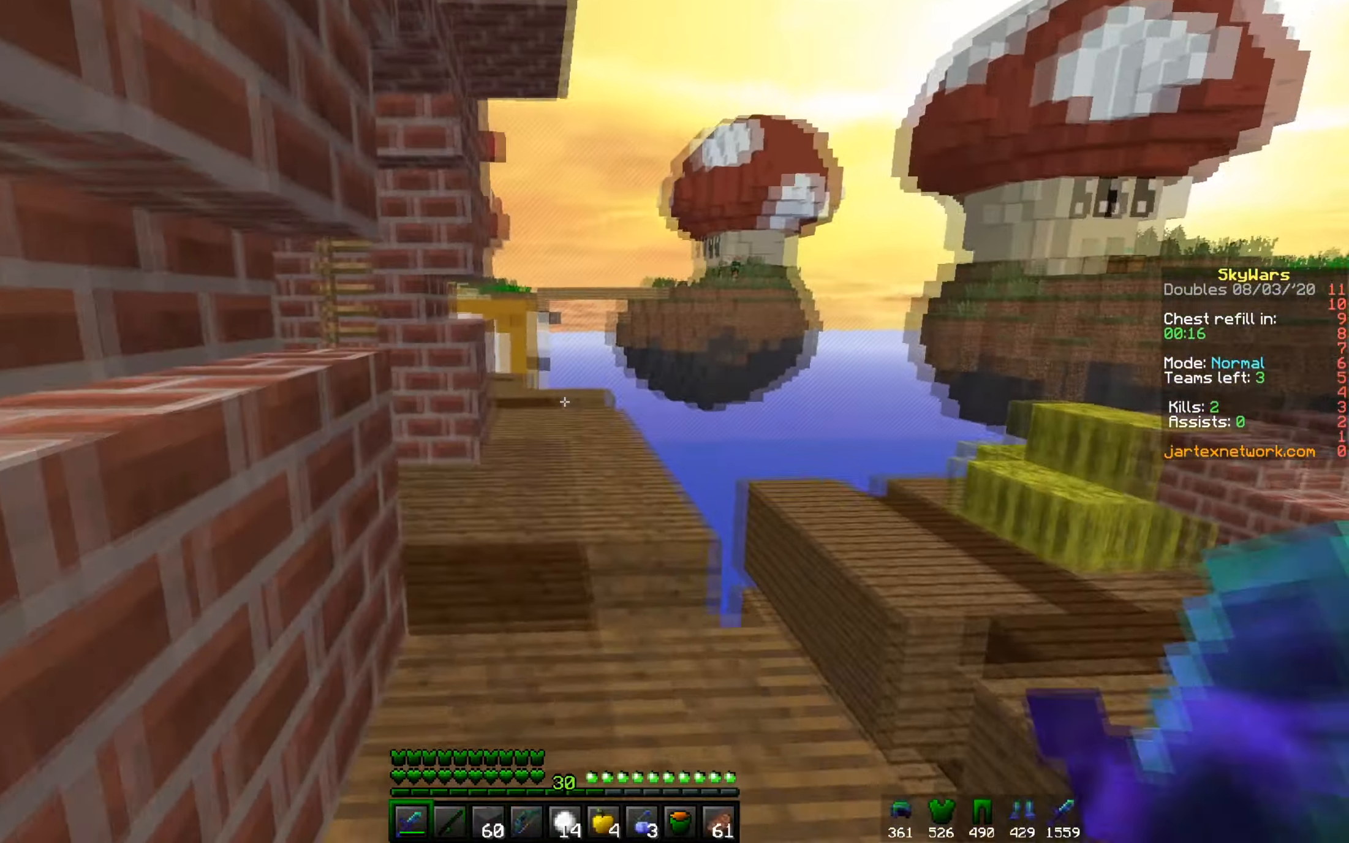
{"keys": ["w"], "mouse": [], "events": []}
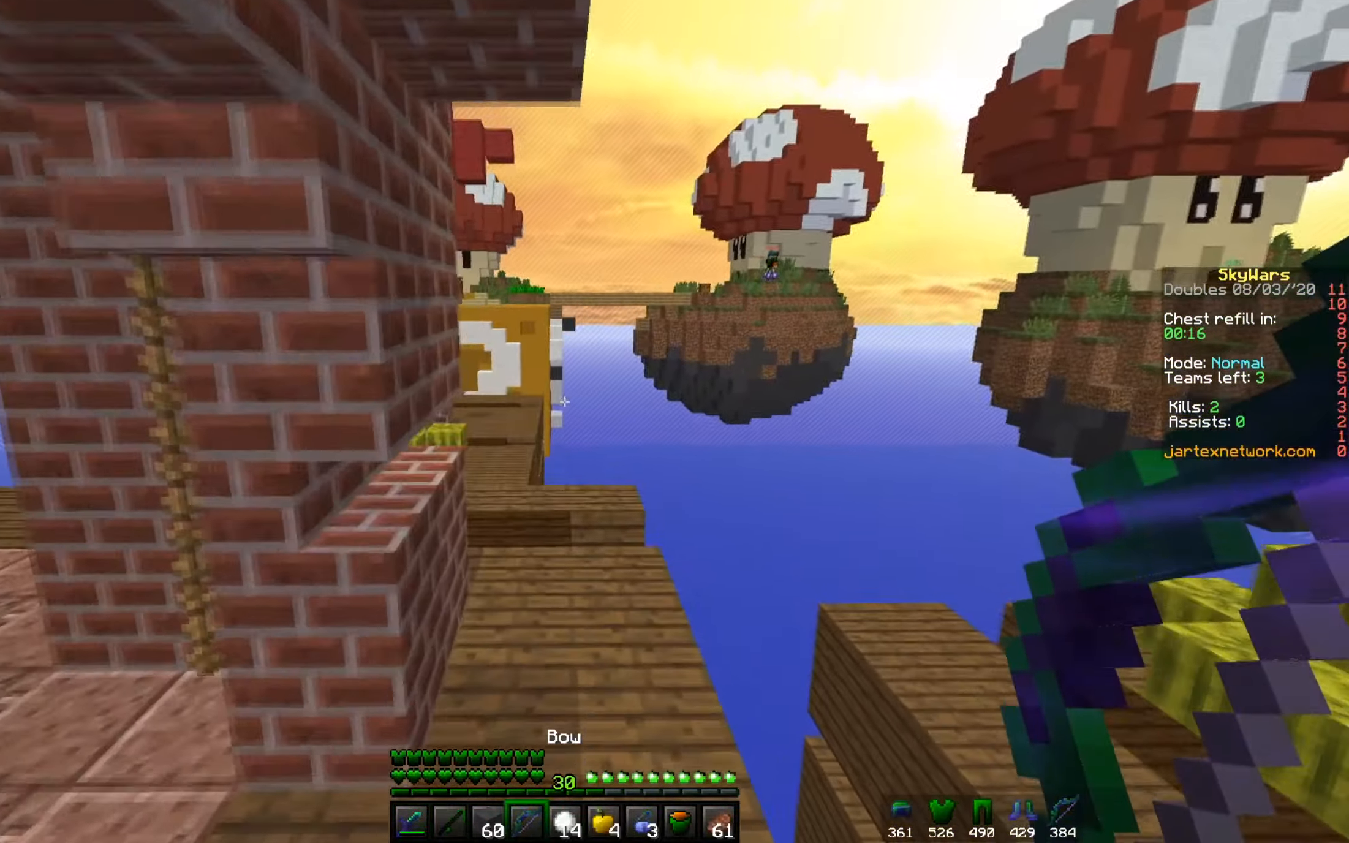
{"keys": ["w"], "mouse": [], "events": []}
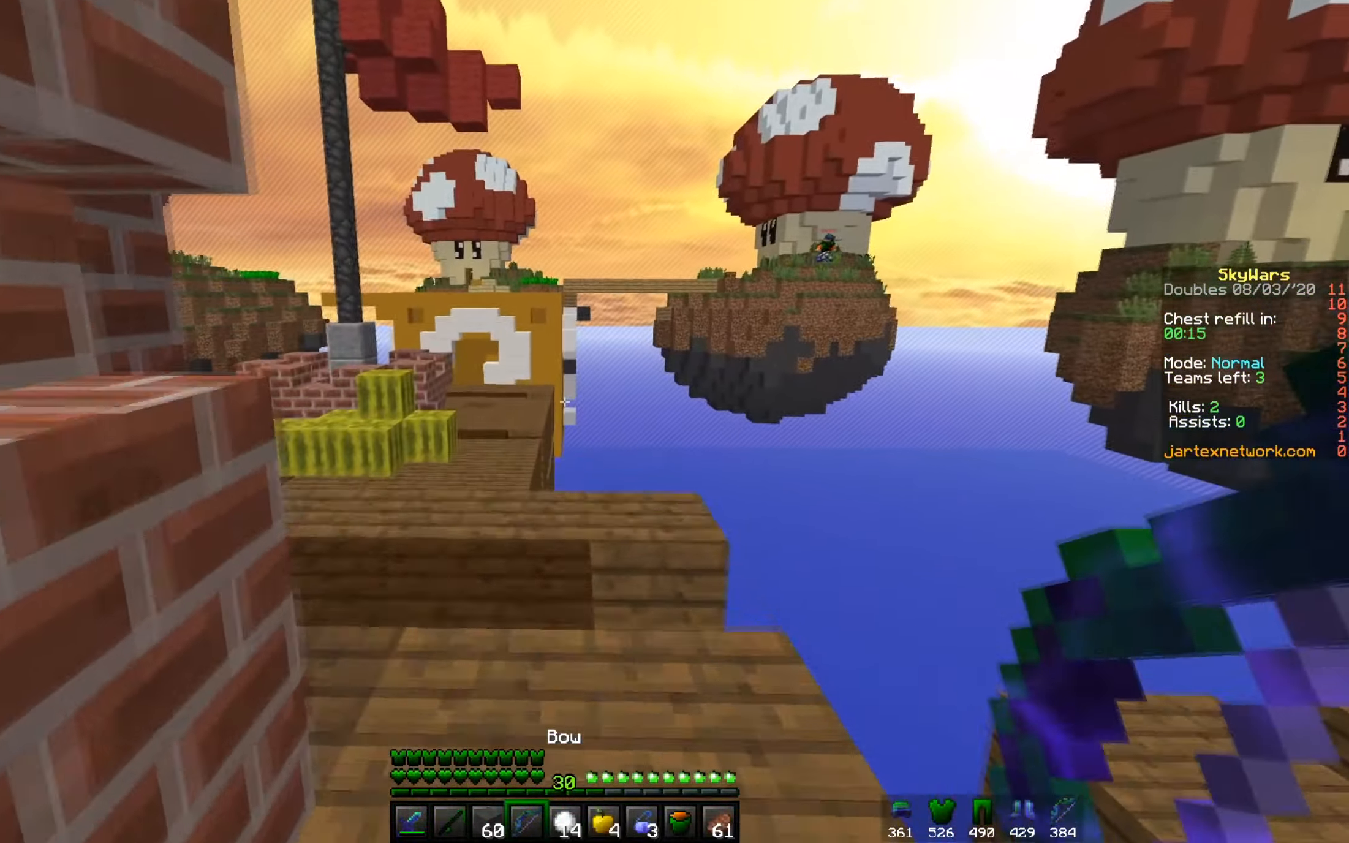
{"keys": ["a"], "mouse": ["right"], "events": [[117, "a", "down"], [233, "mouse_right", "down"], [334, "w", "up"]]}
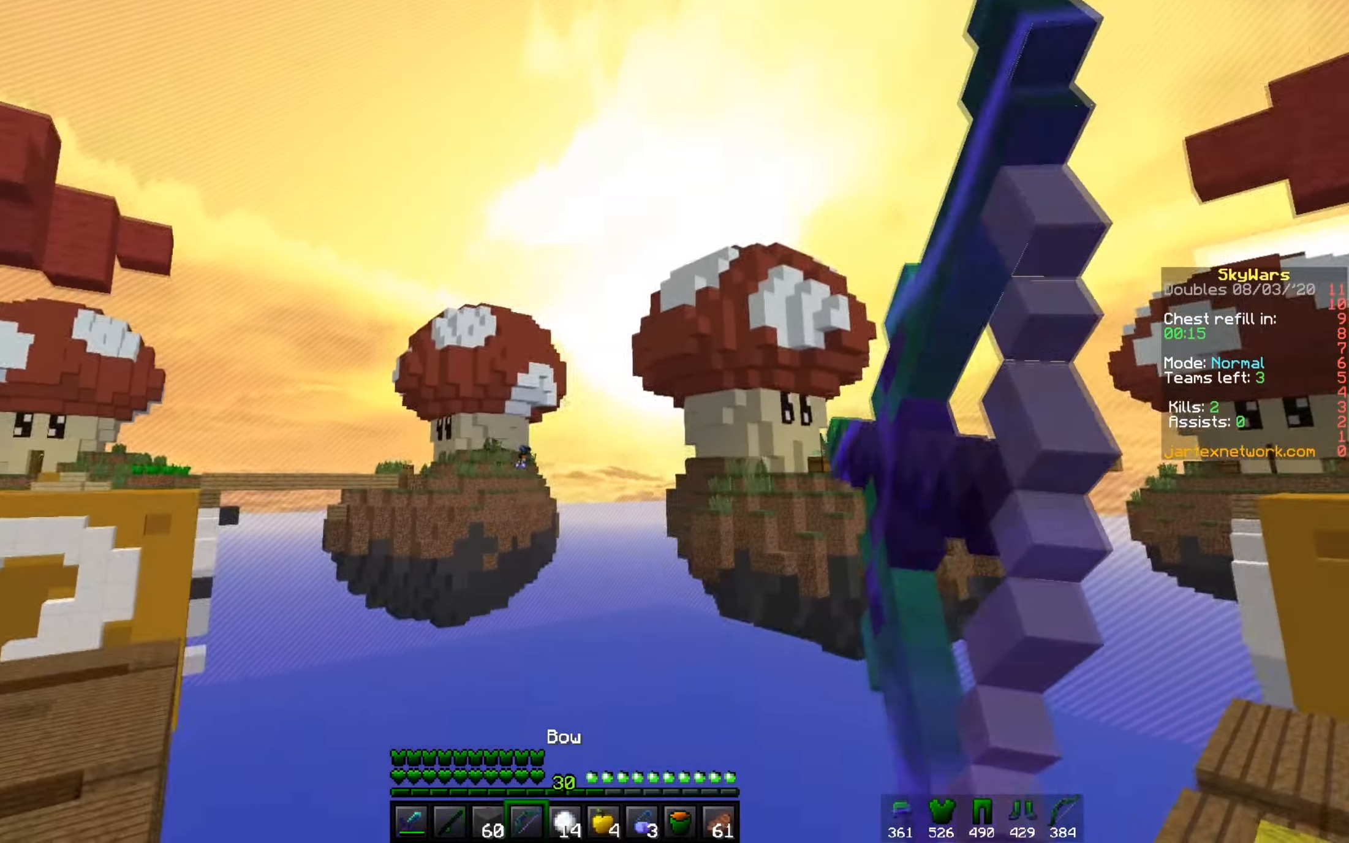
{"keys": ["a"], "mouse": ["right"], "events": [[17, "s", "down"], [284, "s", "up"]]}
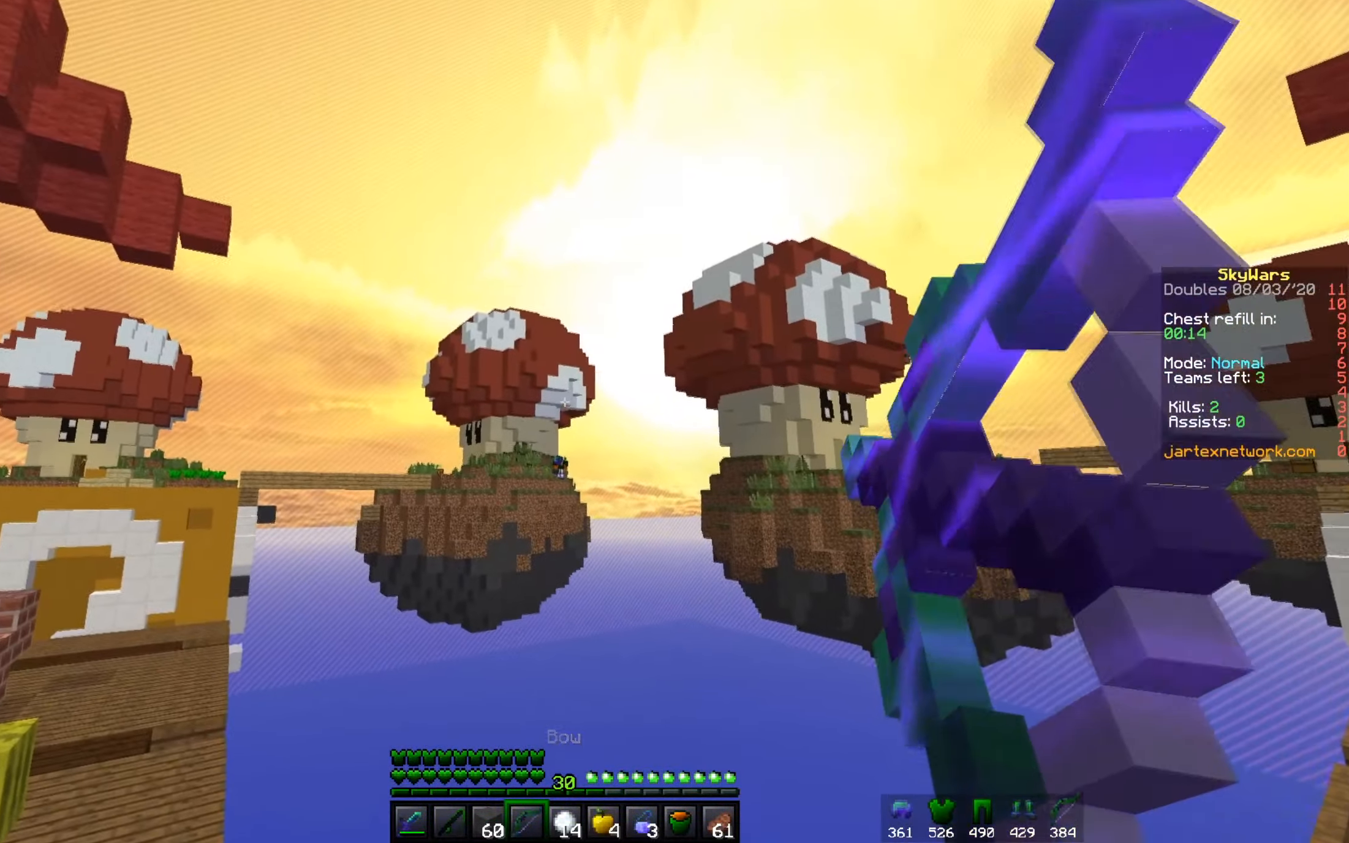
{"keys": [], "mouse": [], "events": [[183, "a", "up"], [400, "mouse_right", "up"]]}
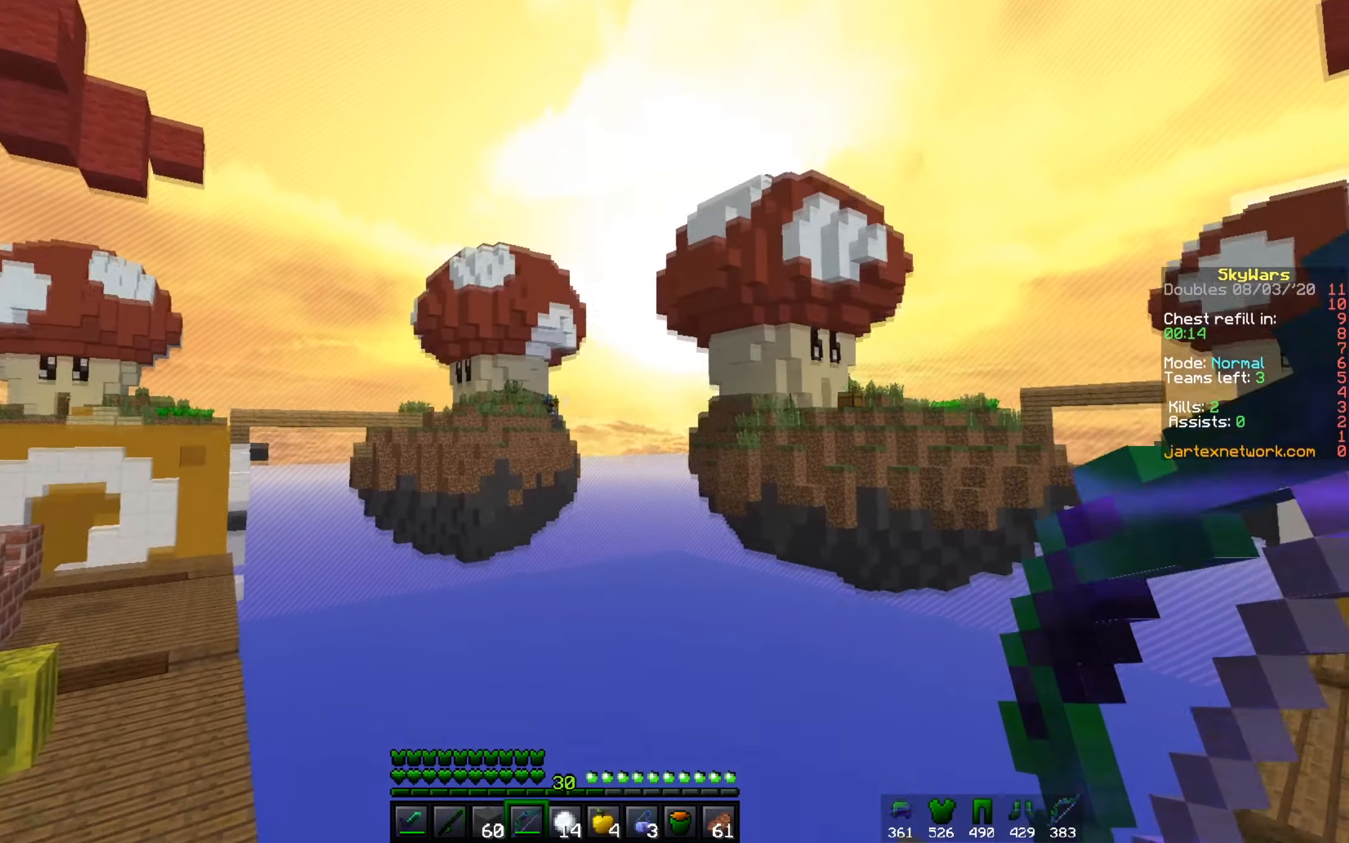
{"keys": ["w"], "mouse": ["right"], "events": [[17, "mouse_right", "down"], [267, "a", "down"], [418, "w", "down"], [484, "a", "up"]]}
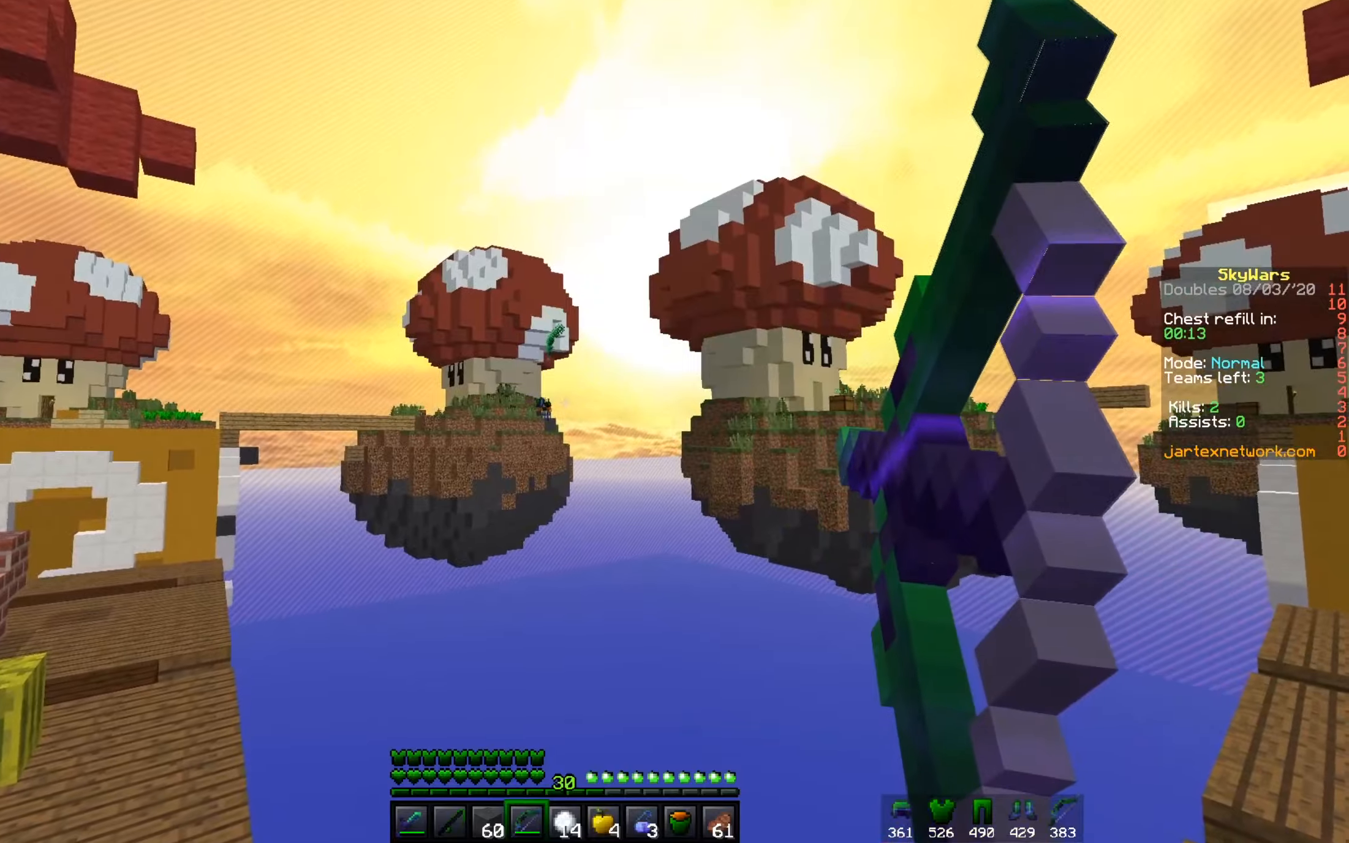
{"keys": ["a"], "mouse": ["right"], "events": [[84, "w", "up"], [167, "d", "down"], [334, "d", "up"], [367, "a", "down"]]}
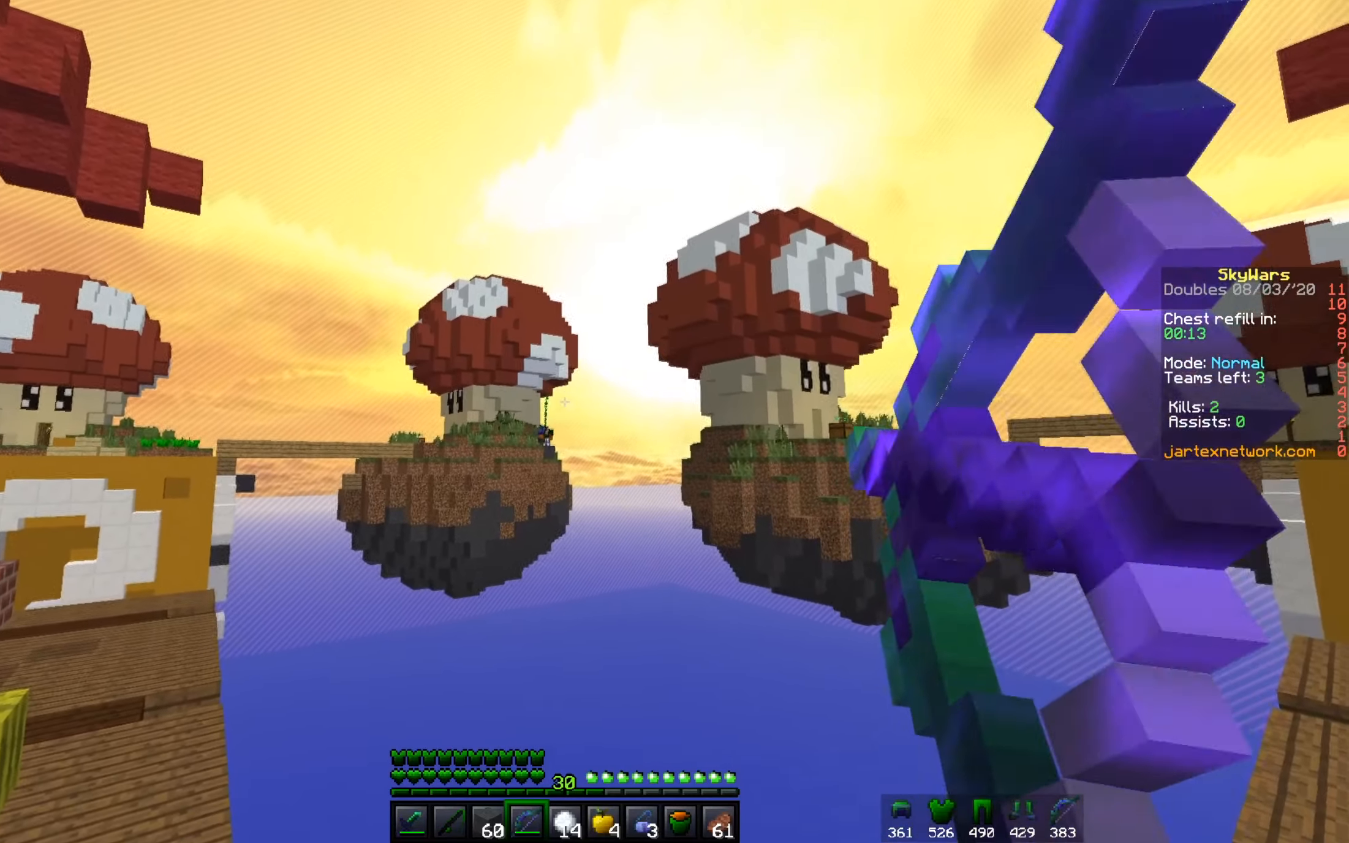
{"keys": ["d"], "mouse": [], "events": [[233, "a", "up"], [383, "d", "down"], [383, "mouse_right", "up"]]}
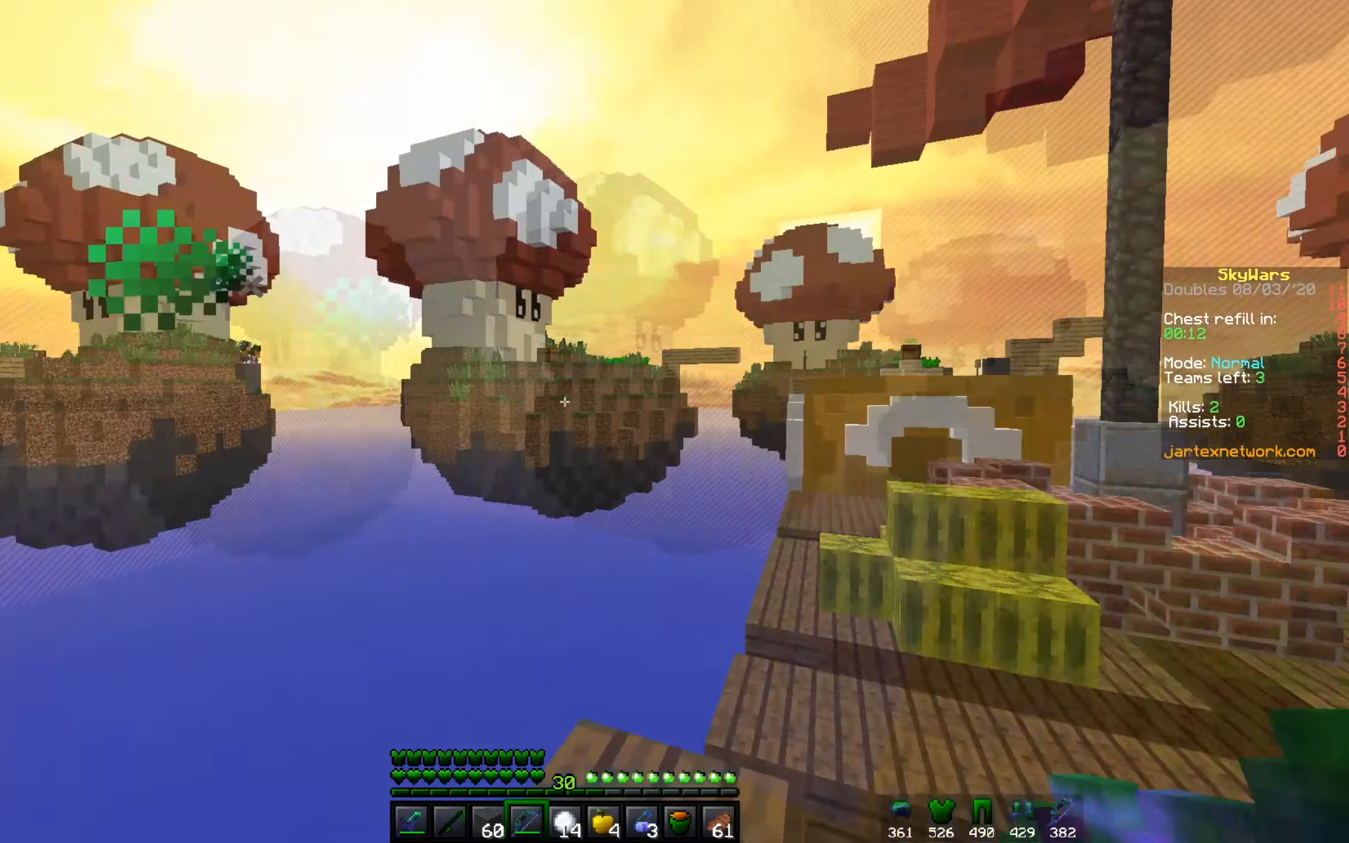
{"keys": ["a", "w"], "mouse": [], "events": [[84, "d", "up"], [167, "w", "down"], [367, "a", "down"]]}
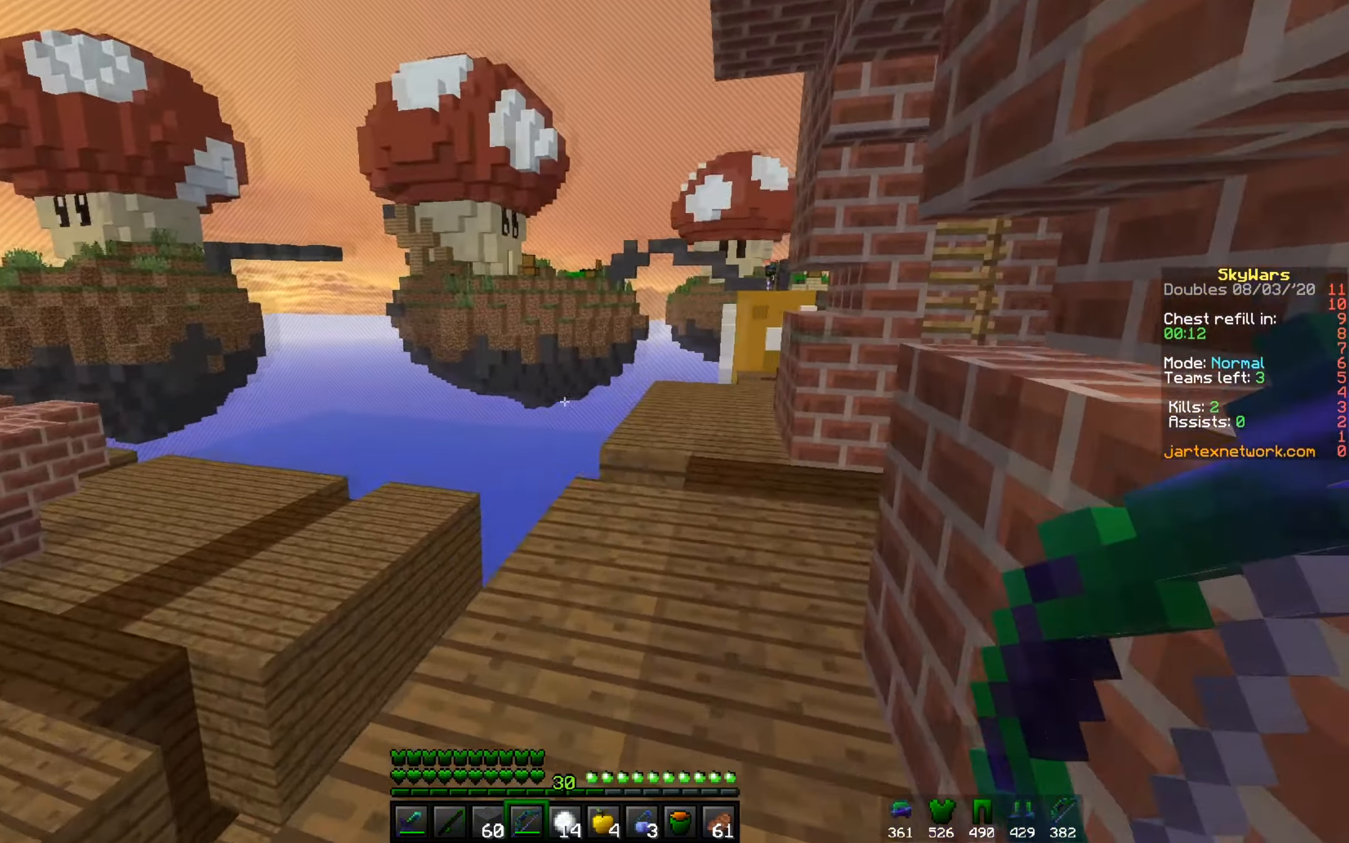
{"keys": ["d", "w"], "mouse": [], "events": [[33, "a", "up"], [267, "d", "down"]]}
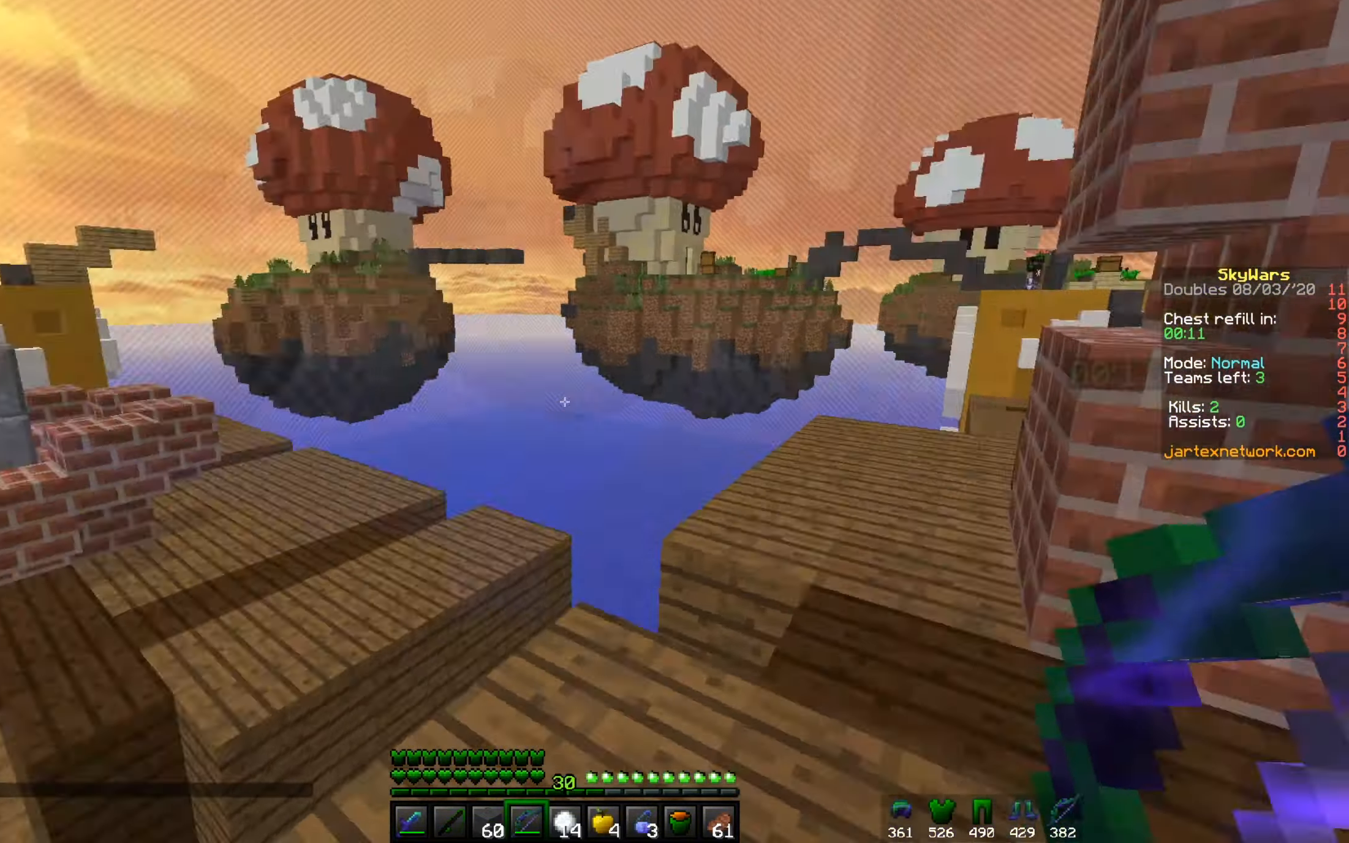
{"keys": ["a"], "mouse": ["right"], "events": [[34, "d", "up"], [34, "w", "up"], [67, "a", "down"], [217, "w", "down"], [417, "mouse_right", "down"], [484, "w", "up"]]}
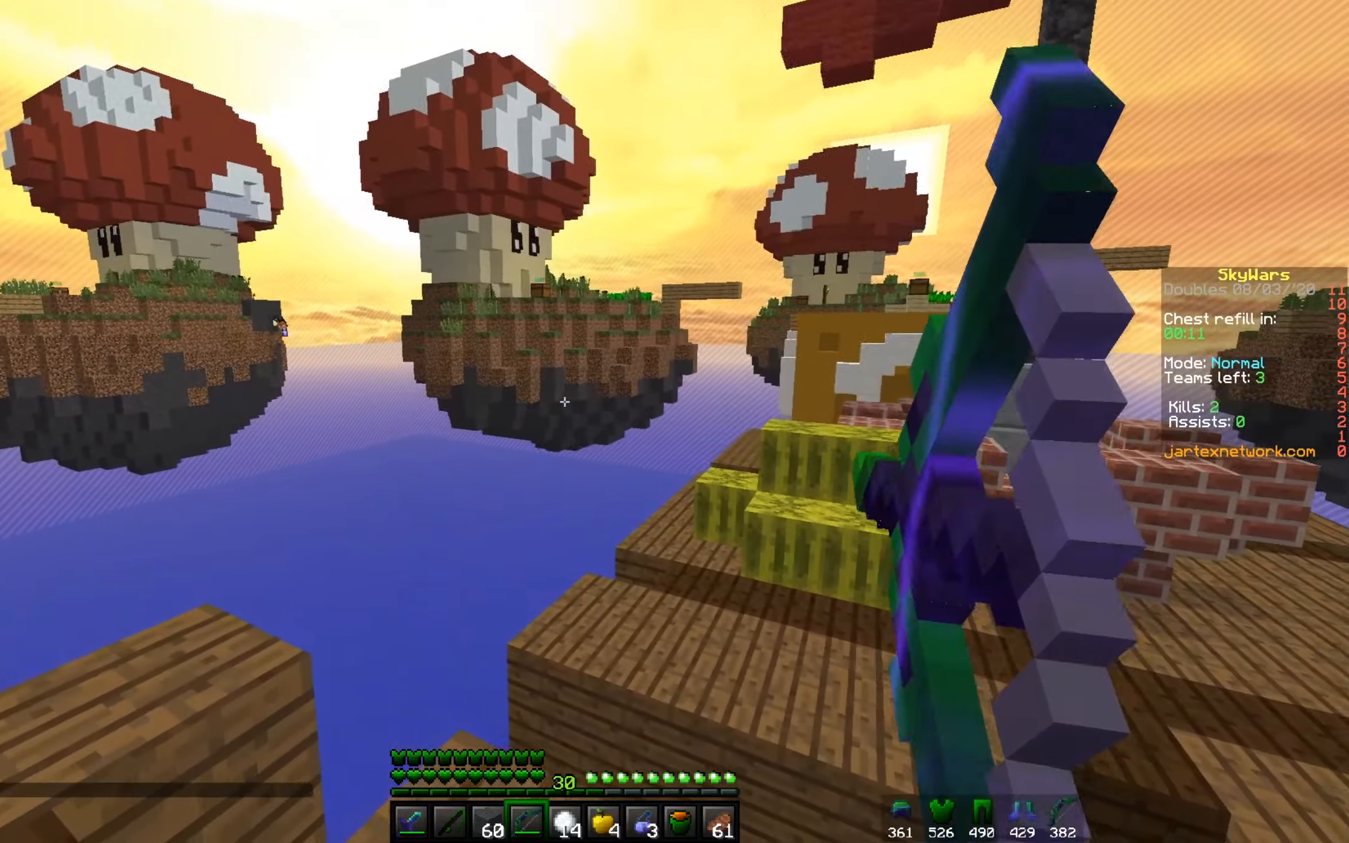
{"keys": ["d"], "mouse": ["right"], "events": [[217, "d", "down"], [233, "a", "up"]]}
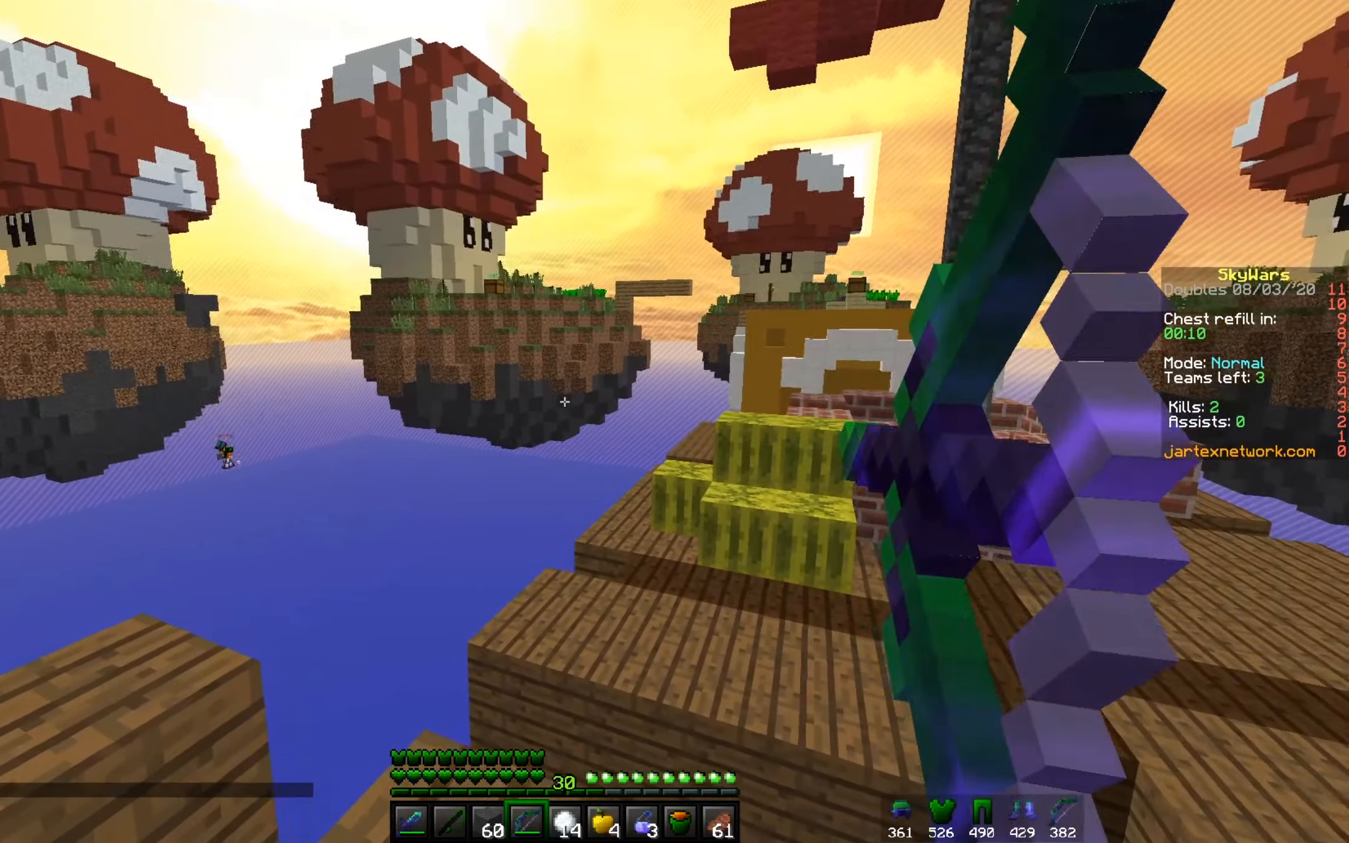
{"keys": ["d"], "mouse": ["right"], "events": []}
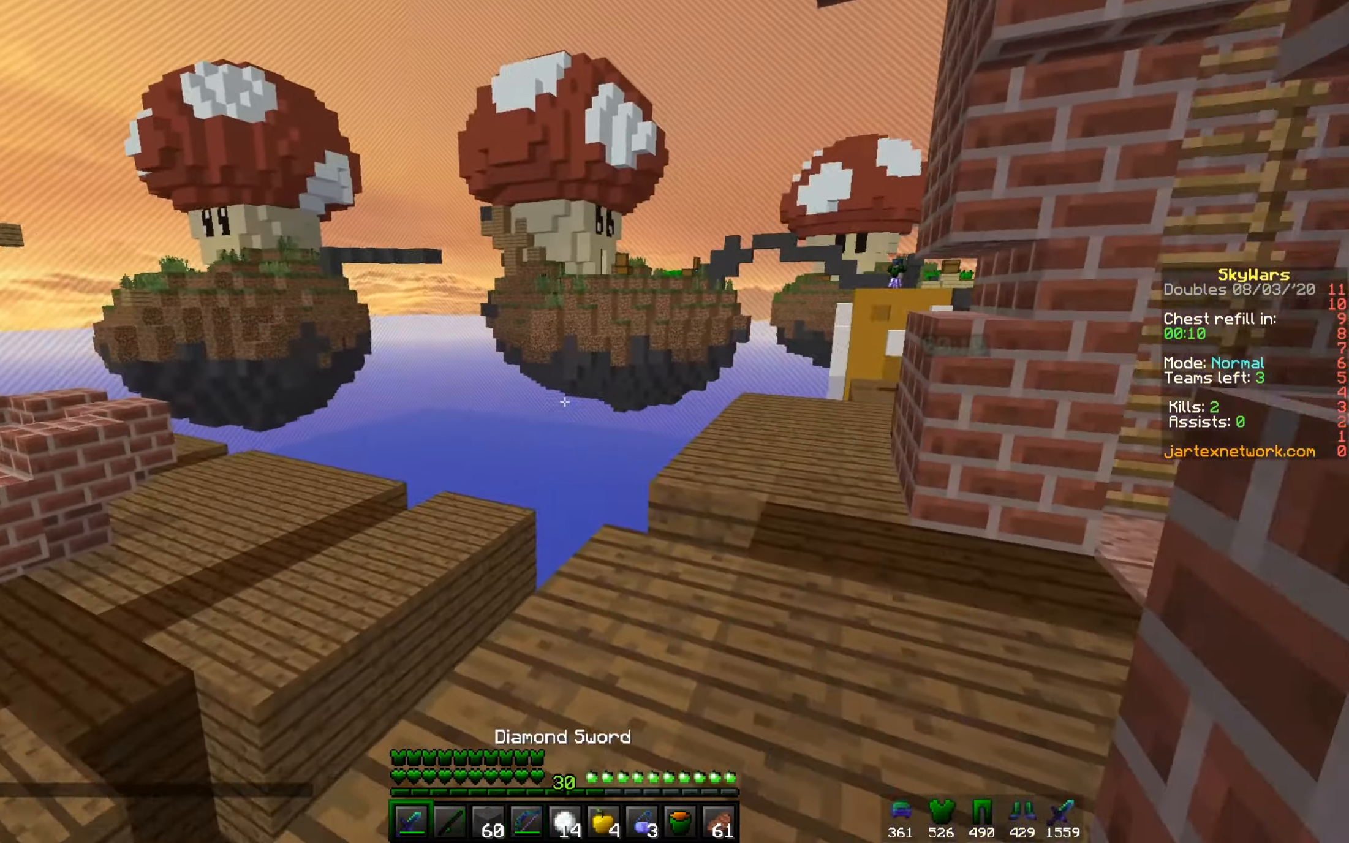
{"keys": ["w"], "mouse": [], "events": [[83, "w", "down"], [150, "d", "up"], [150, "mouse_right", "up"]]}
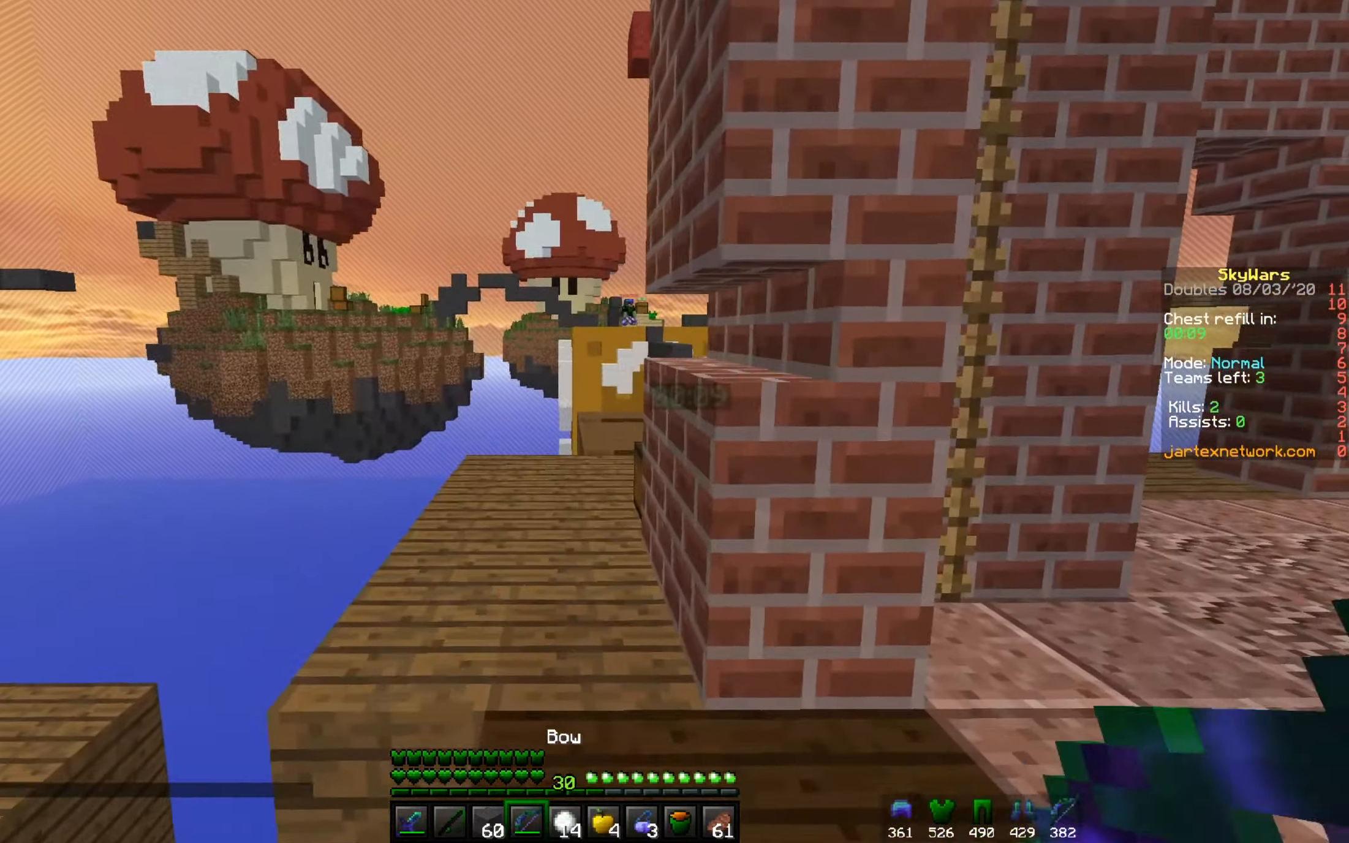
{"keys": ["w"], "mouse": [], "events": []}
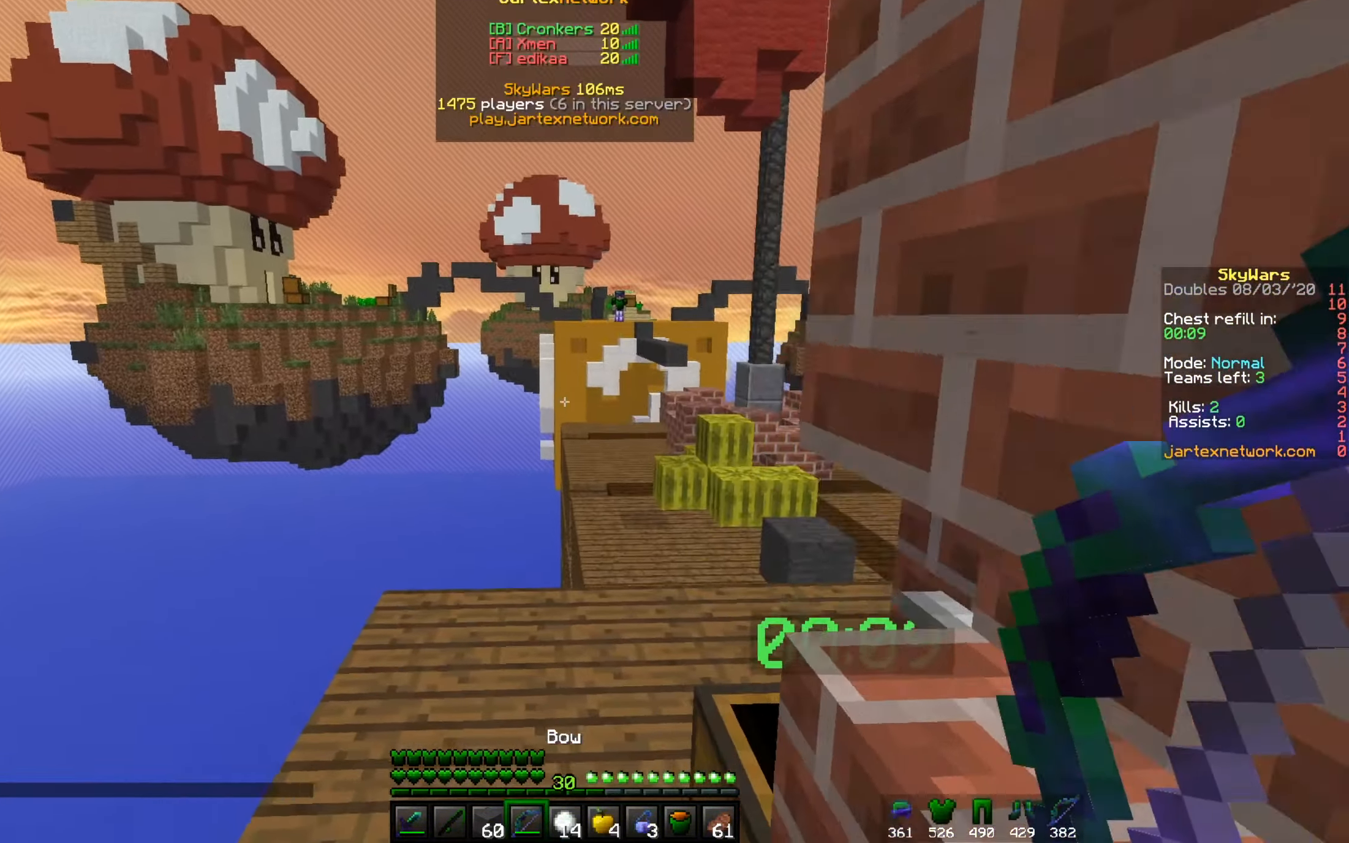
{"keys": ["w"], "mouse": [], "events": [[133, "mouse_left", "down"], [300, "mouse_left", "up"], [334, "d", "down"], [484, "d", "up"]]}
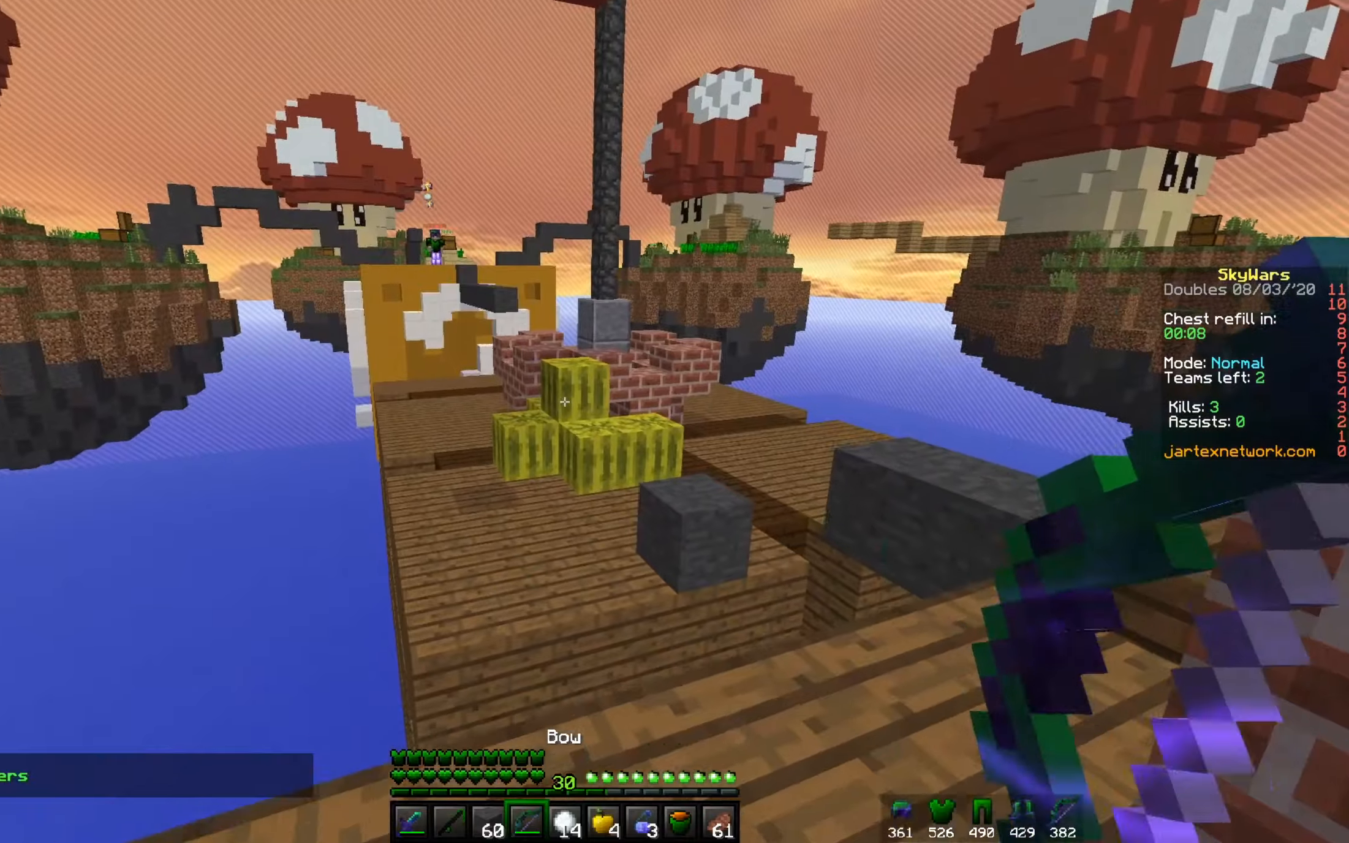
{"keys": [], "mouse": [], "events": [[33, "w", "up"], [217, "s", "down"], [283, "a", "down"], [484, "a", "up"], [484, "s", "up"]]}
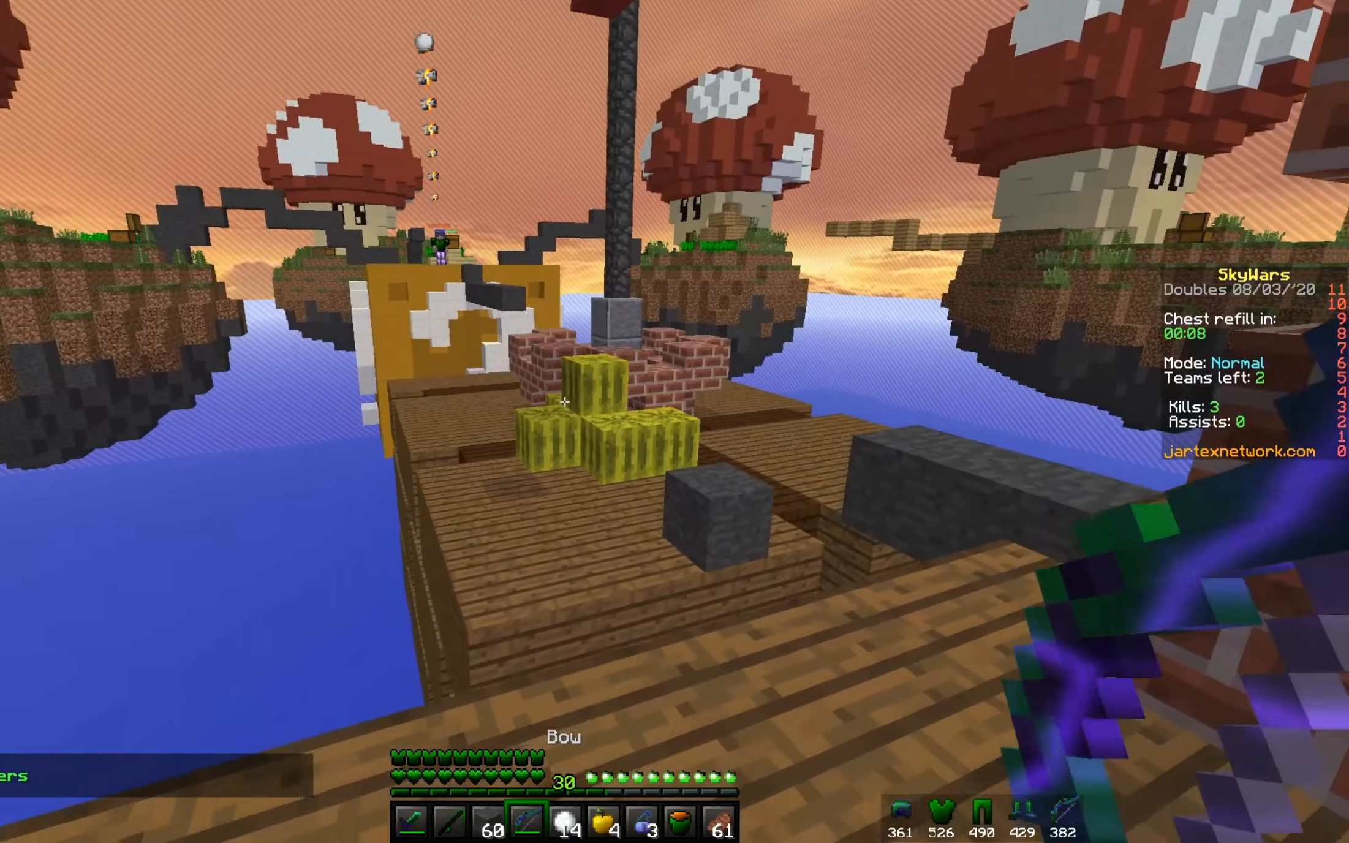
{"keys": ["d"], "mouse": [], "events": [[67, "a", "down"], [167, "w", "down"], [200, "a", "up"], [267, "a", "down"], [417, "d", "down"], [451, "a", "up"], [501, "w", "up"]]}
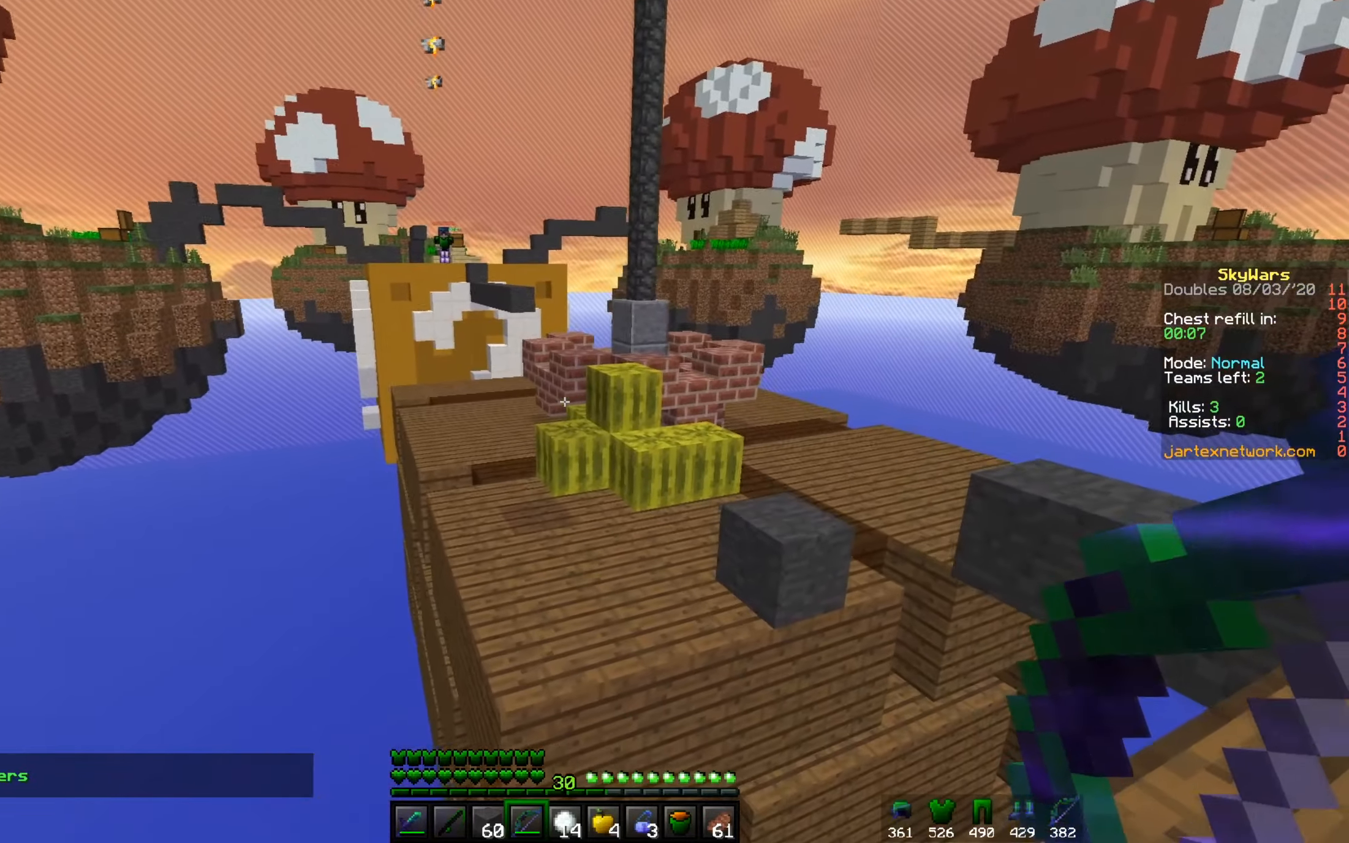
{"keys": [], "mouse": [], "events": [[500, "d", "up"]]}
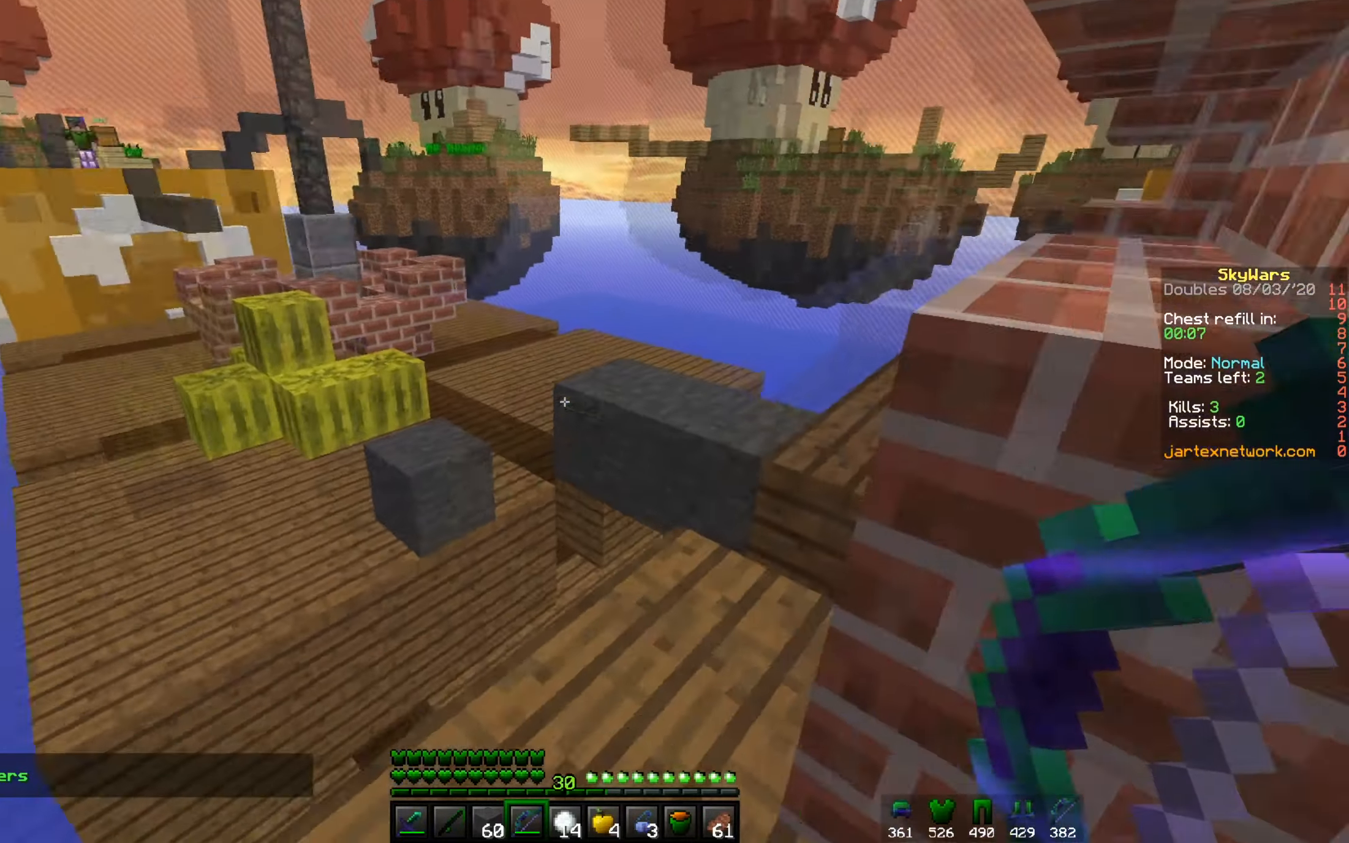
{"keys": ["d", "w"], "mouse": [], "events": [[167, "a", "down"], [167, "w", "down"], [334, "a", "up"], [367, "d", "down"]]}
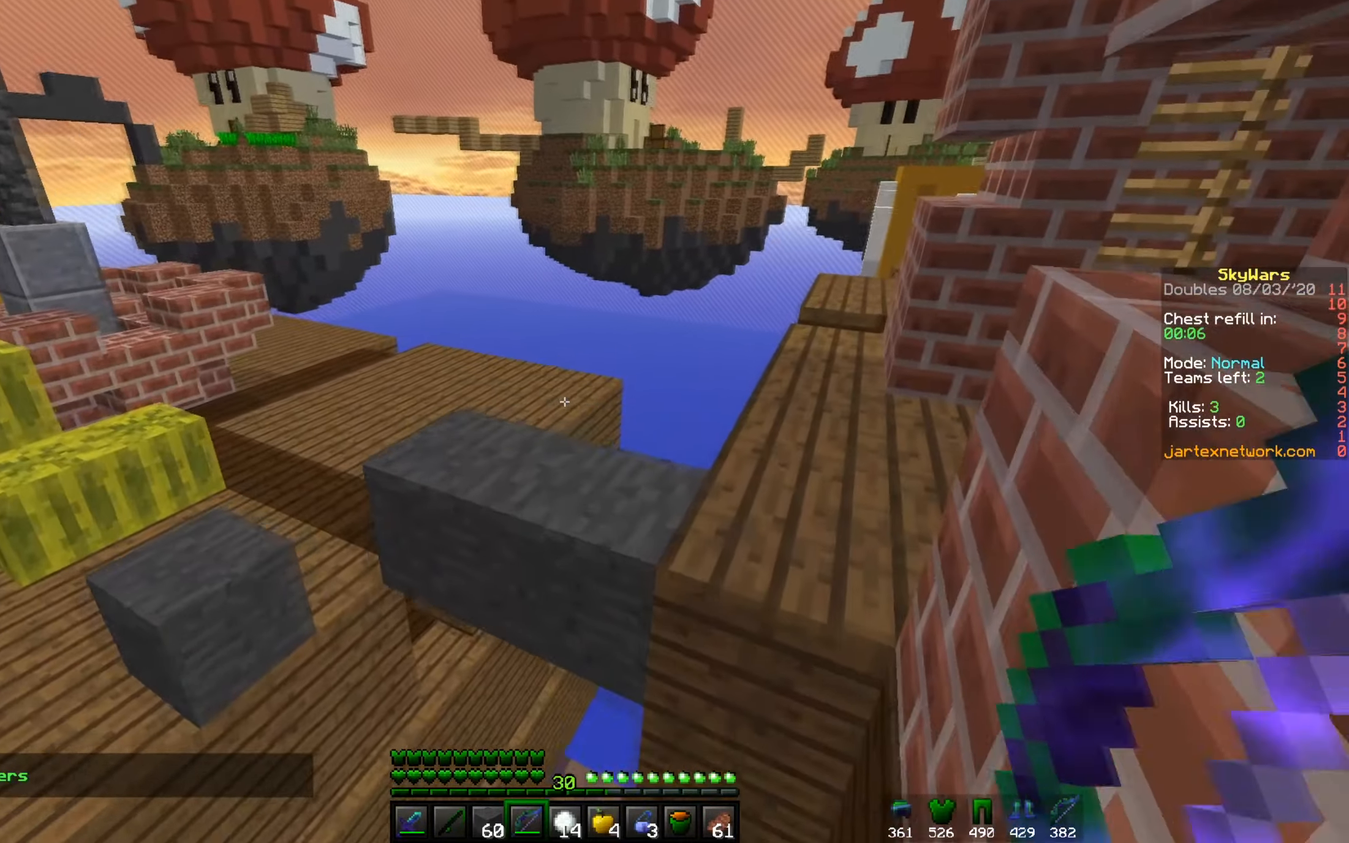
{"keys": ["w"], "mouse": [], "events": [[83, "d", "up"], [100, "w", "up"], [217, "s", "down"], [333, "s", "up"], [417, "w", "down"]]}
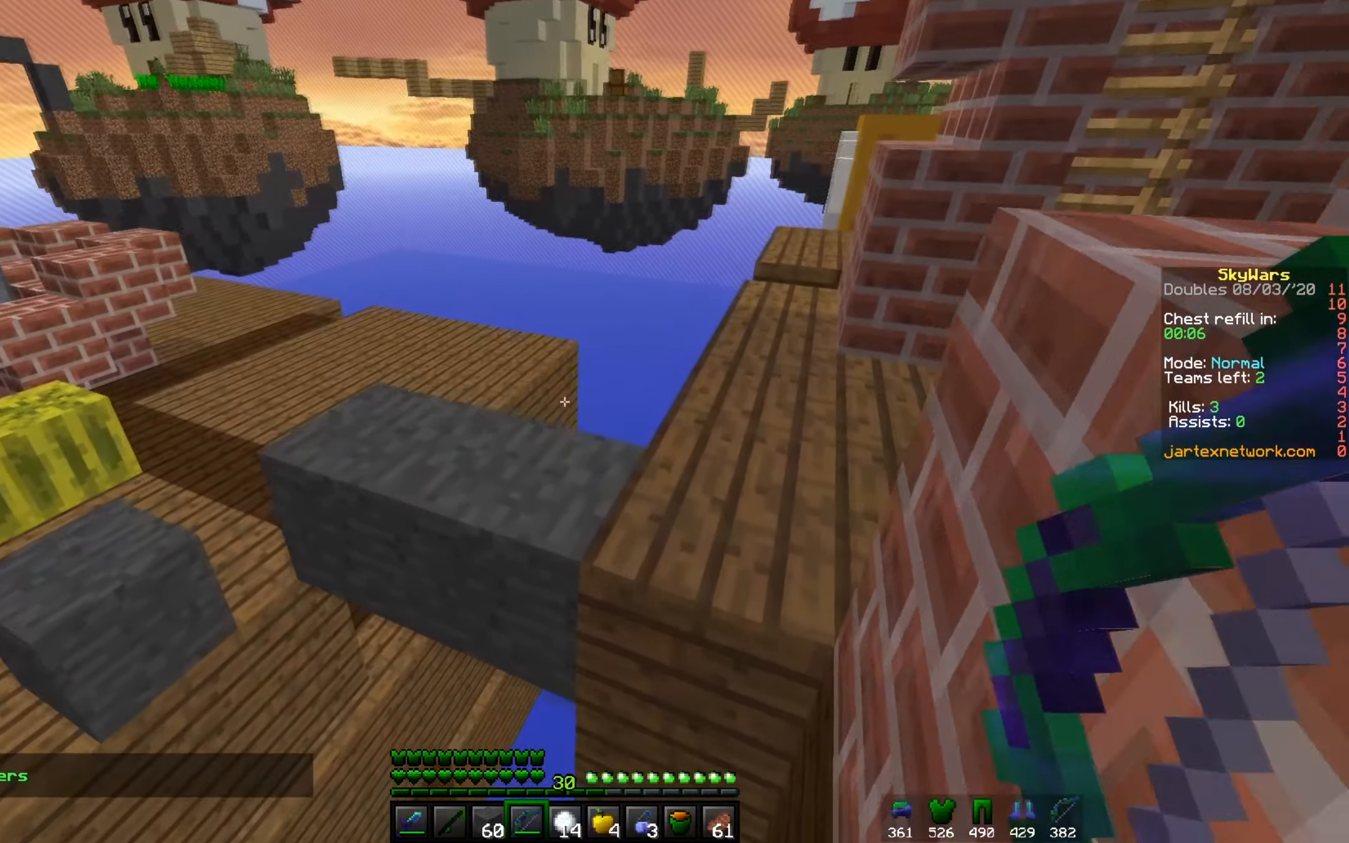
{"keys": [], "mouse": [], "events": [[17, "d", "down"], [134, "w", "up"], [250, "s", "down"], [384, "d", "up"], [501, "s", "up"]]}
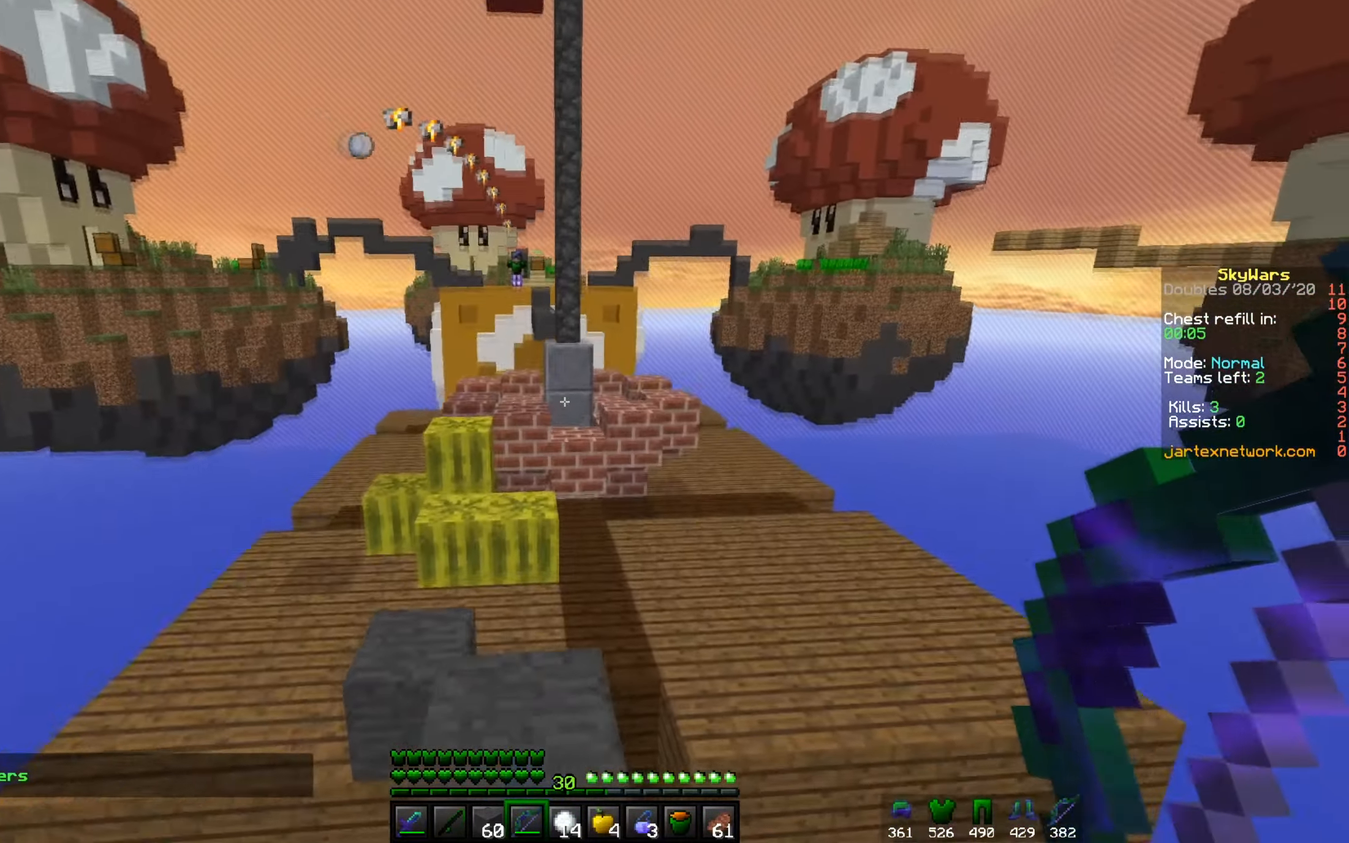
{"keys": ["w"], "mouse": ["left"], "events": [[16, "a", "down"], [83, "mouse_right", "down"], [217, "w", "down"], [333, "a", "up"], [333, "mouse_left", "down"], [333, "mouse_right", "up"]]}